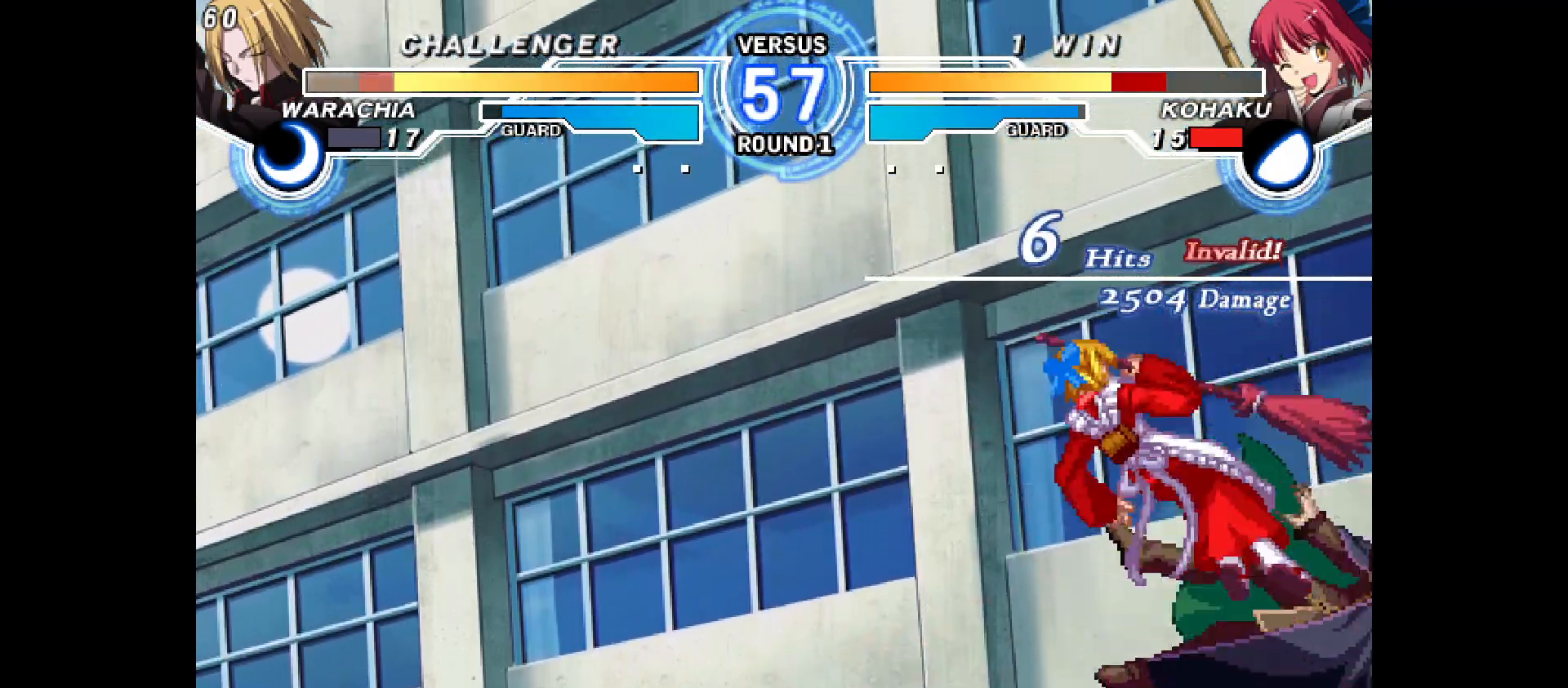
Gameplay with a controller (arcade stick); each line is a JSON object with the inputs held at the frame after it. "events" lists button and stick changes between this image and that frame as [ms after this image, input, new state], when the widget could be followed in between. Not read: CIRCLE CROSS L1 L2 L3 R1 R2 R3 SQUARE TRIANGLE other_buttons.
{"buttons": [], "events": []}
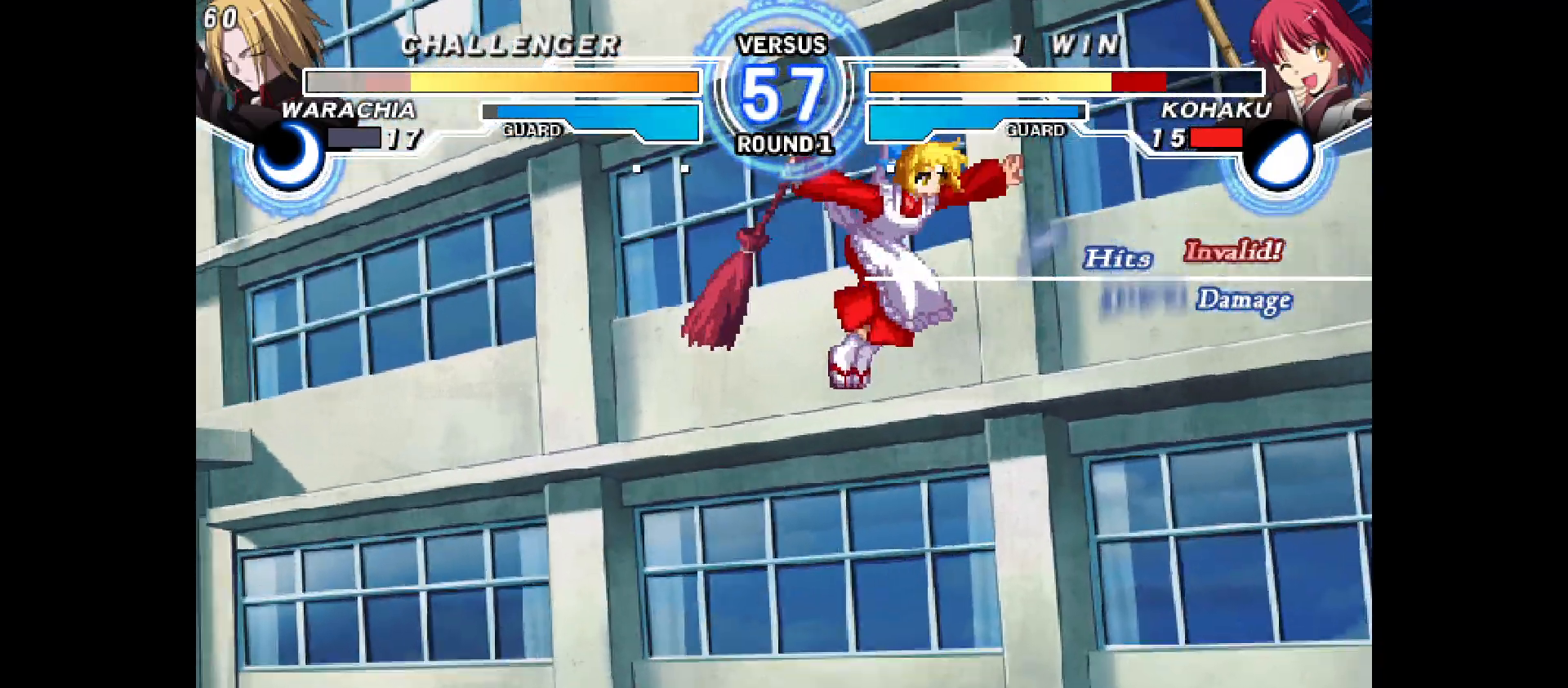
{"buttons": [], "events": []}
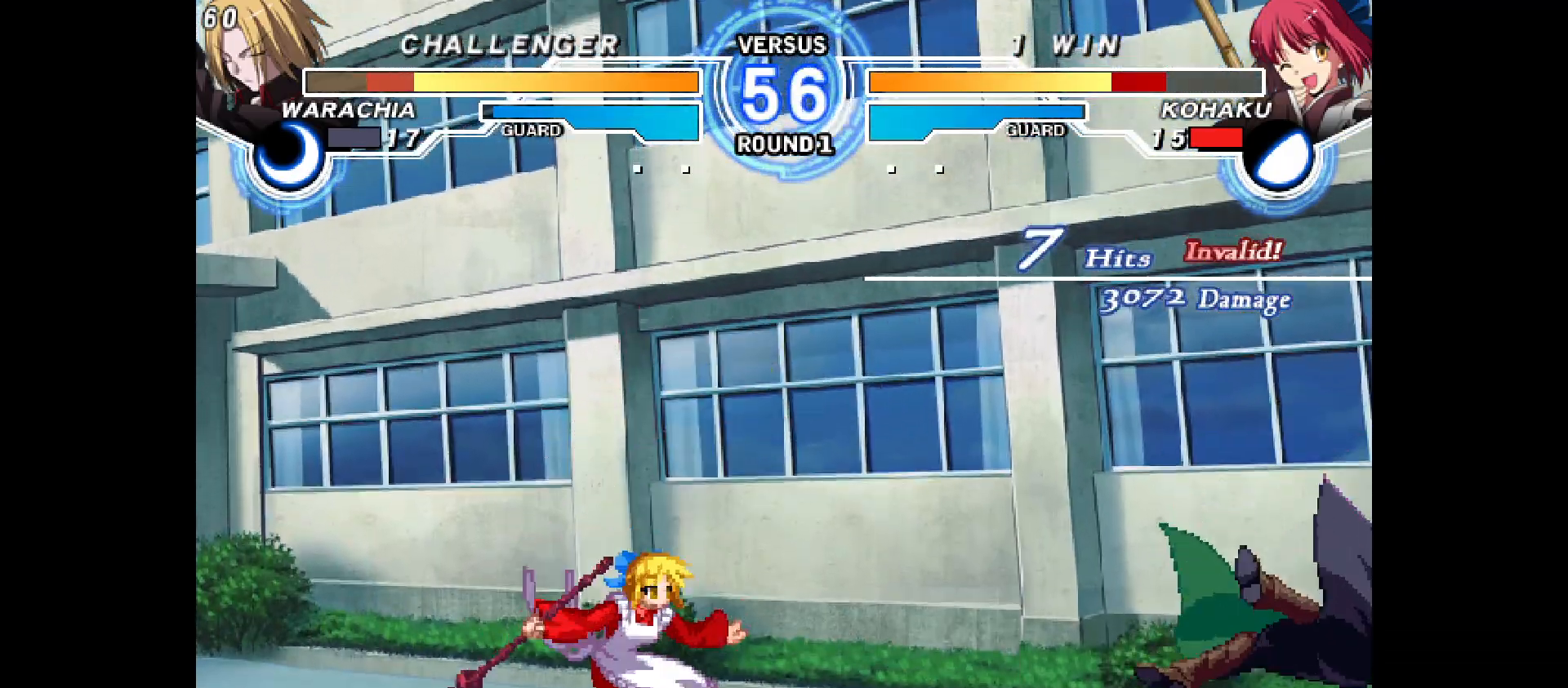
{"buttons": ["DPAD_RIGHT"], "events": [[283, "DPAD_RIGHT", "down"], [350, "DPAD_RIGHT", "up"], [417, "DPAD_RIGHT", "down"]]}
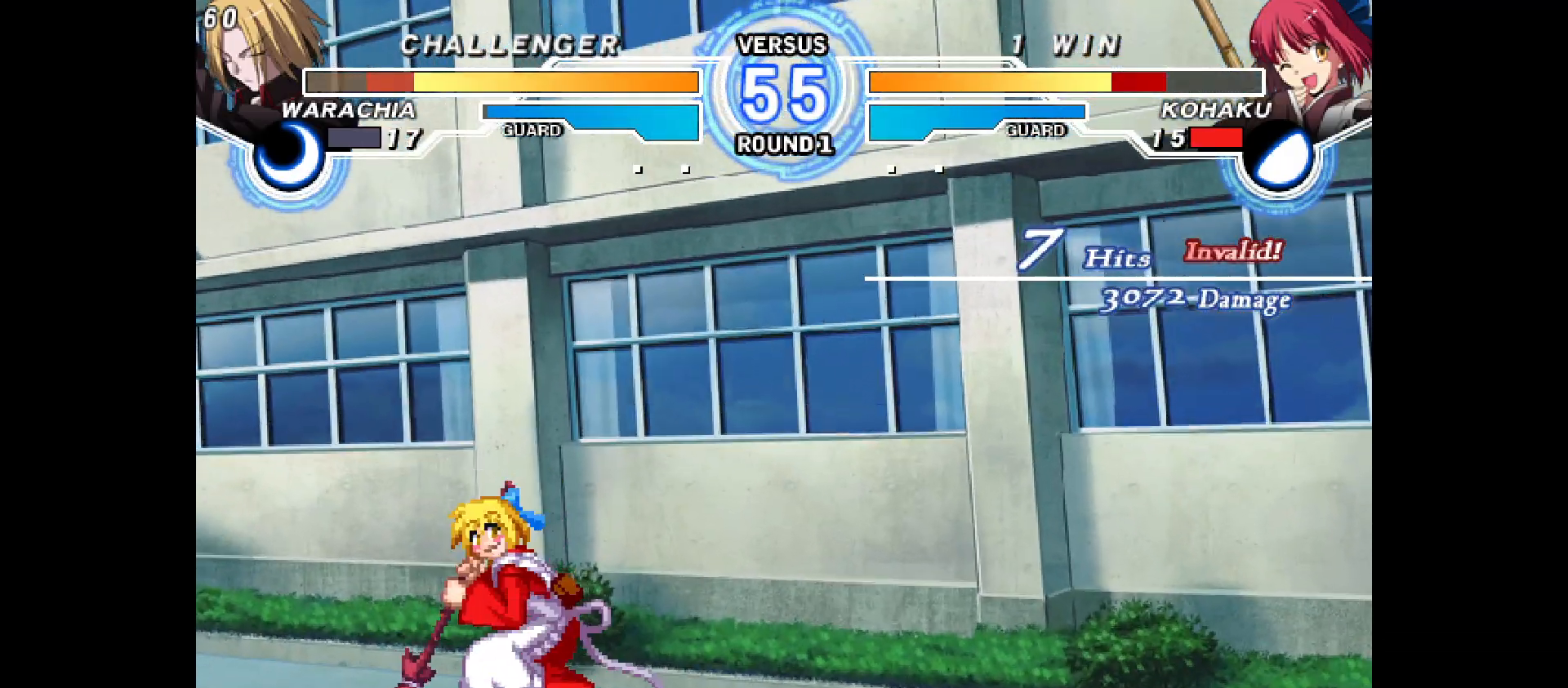
{"buttons": ["DPAD_DOWN", "DPAD_RIGHT"], "events": [[300, "DPAD_DOWN", "down"]]}
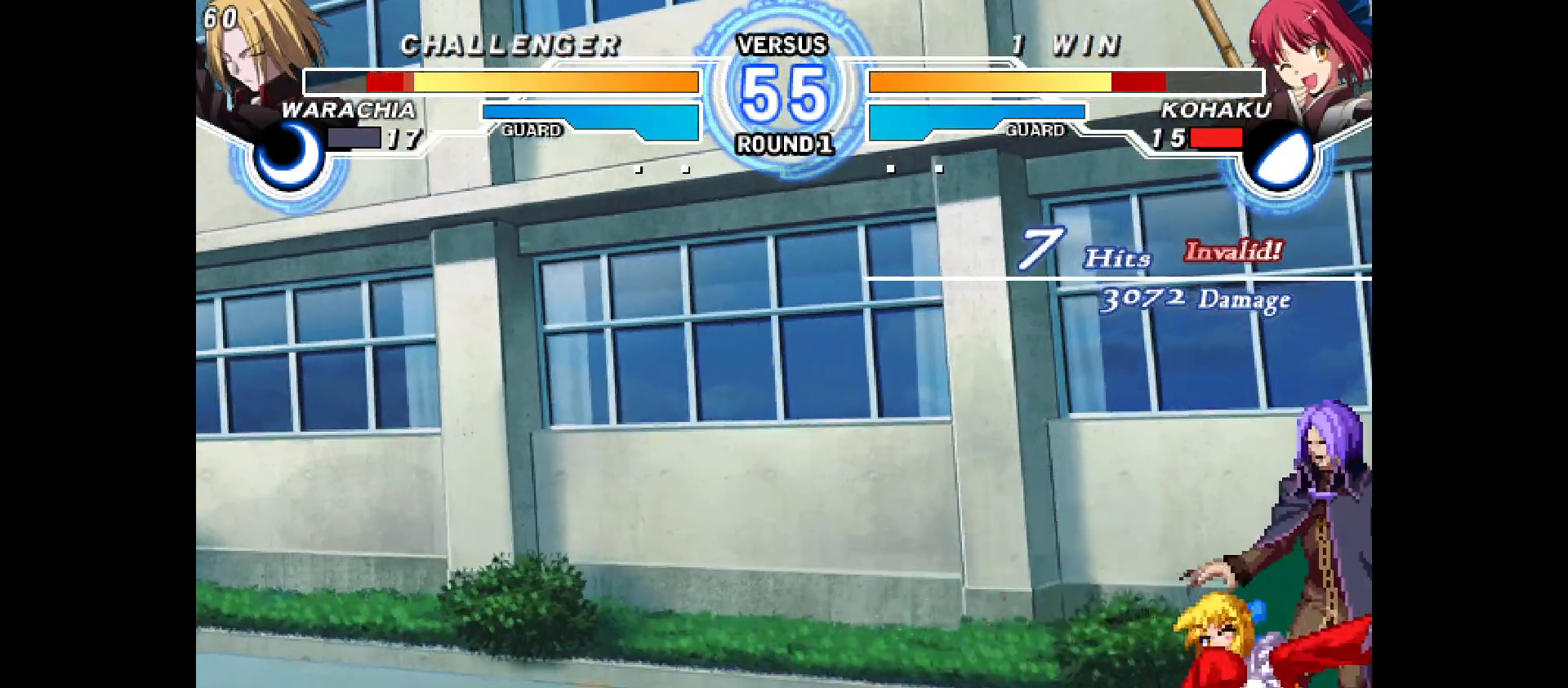
{"buttons": ["DPAD_DOWN", "DPAD_RIGHT"], "events": []}
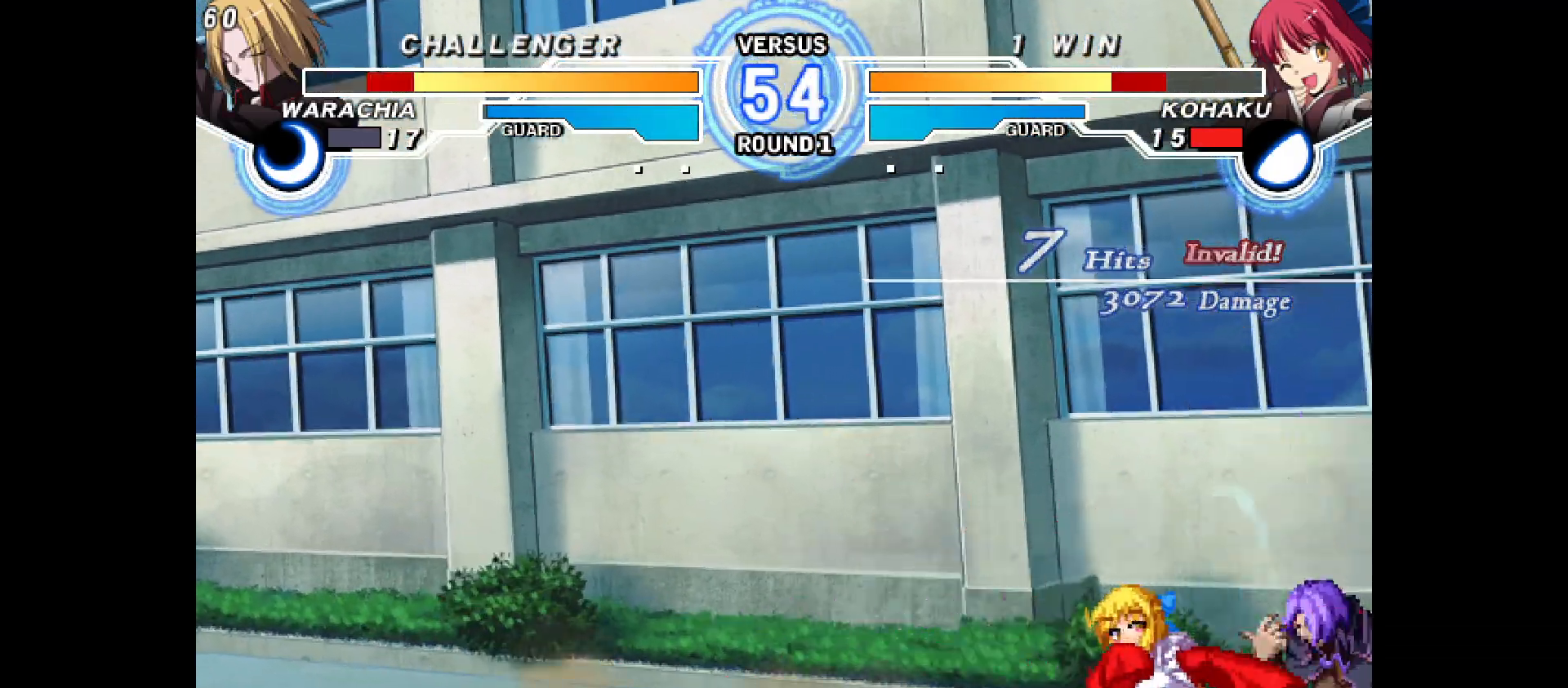
{"buttons": [], "events": [[100, "DPAD_RIGHT", "up"], [167, "DPAD_DOWN", "up"]]}
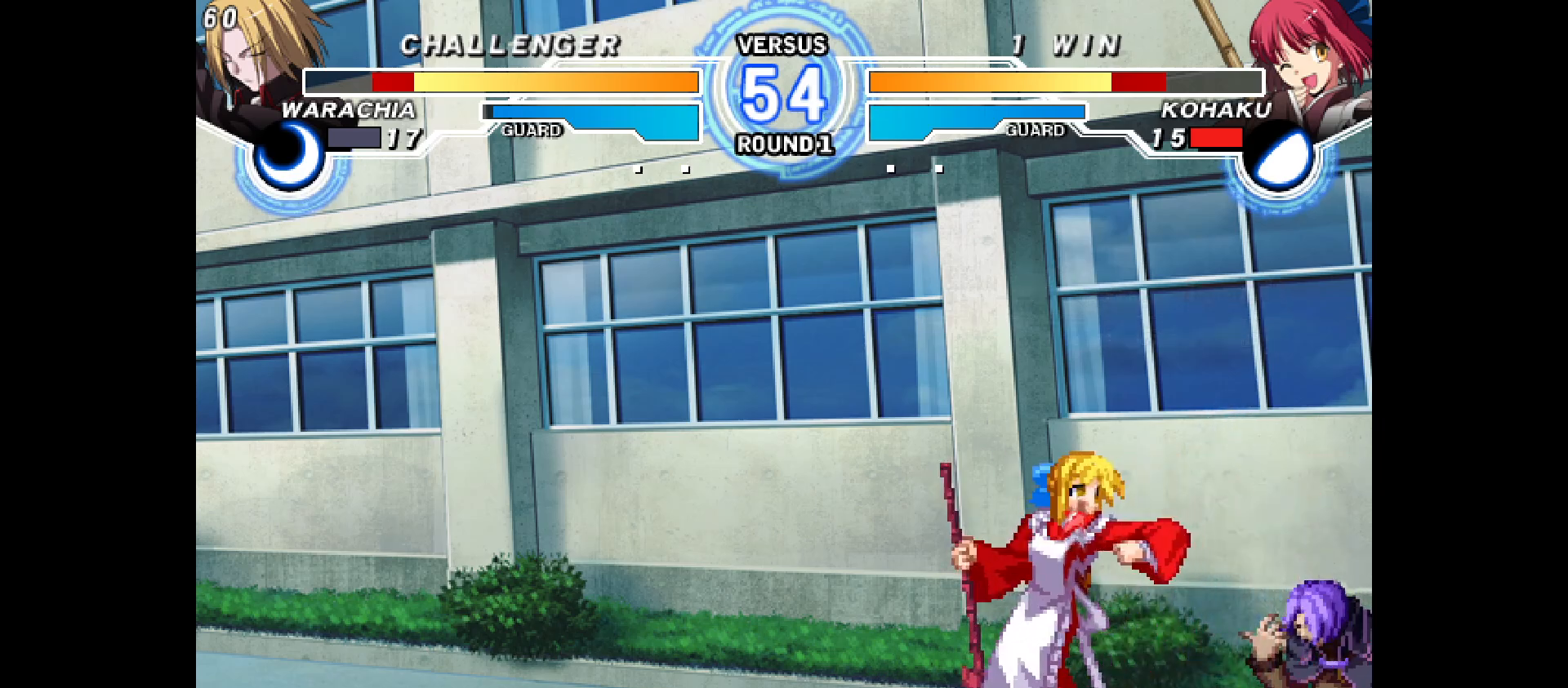
{"buttons": [], "events": [[100, "DPAD_DOWN", "down"], [133, "DPAD_RIGHT", "down"], [200, "DPAD_DOWN", "up"], [317, "DPAD_RIGHT", "up"]]}
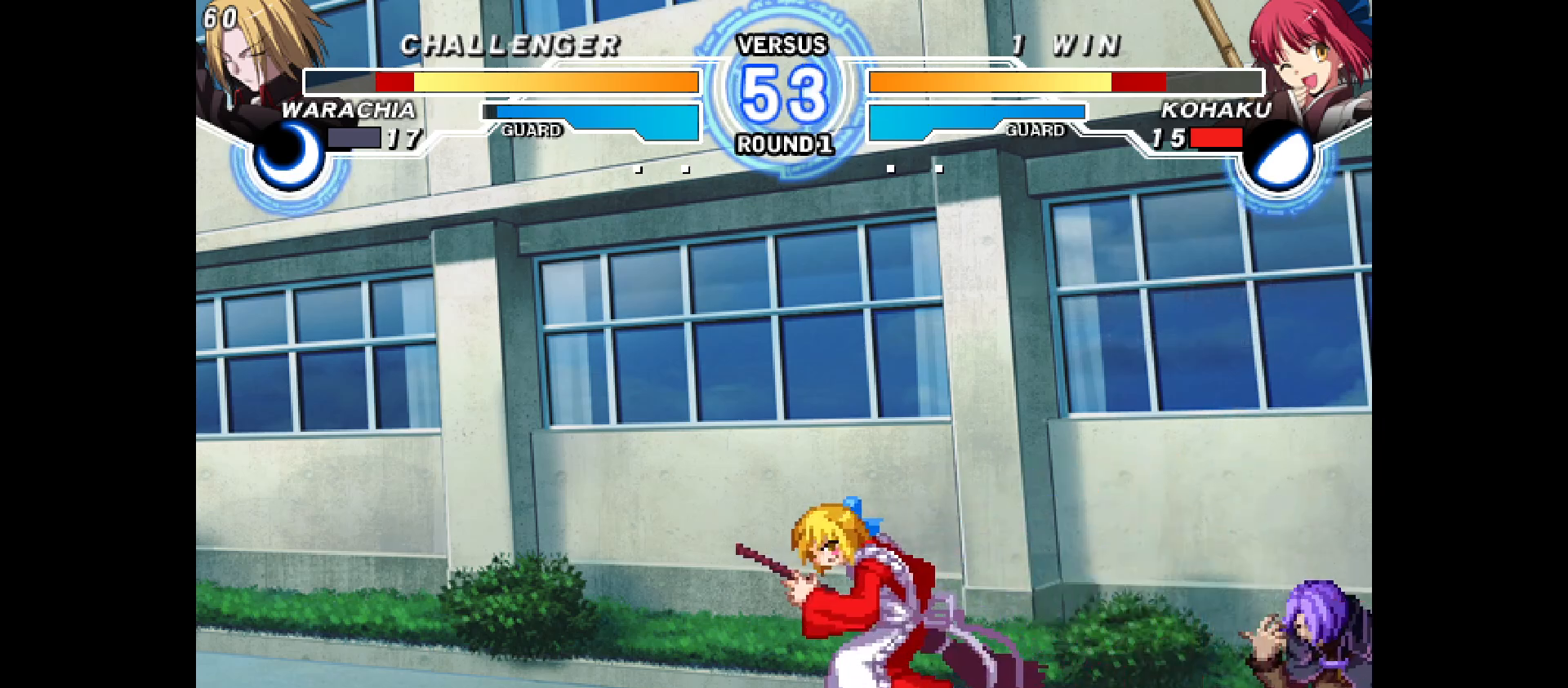
{"buttons": ["DPAD_RIGHT"], "events": [[150, "DPAD_RIGHT", "down"], [200, "DPAD_RIGHT", "up"], [267, "DPAD_RIGHT", "down"]]}
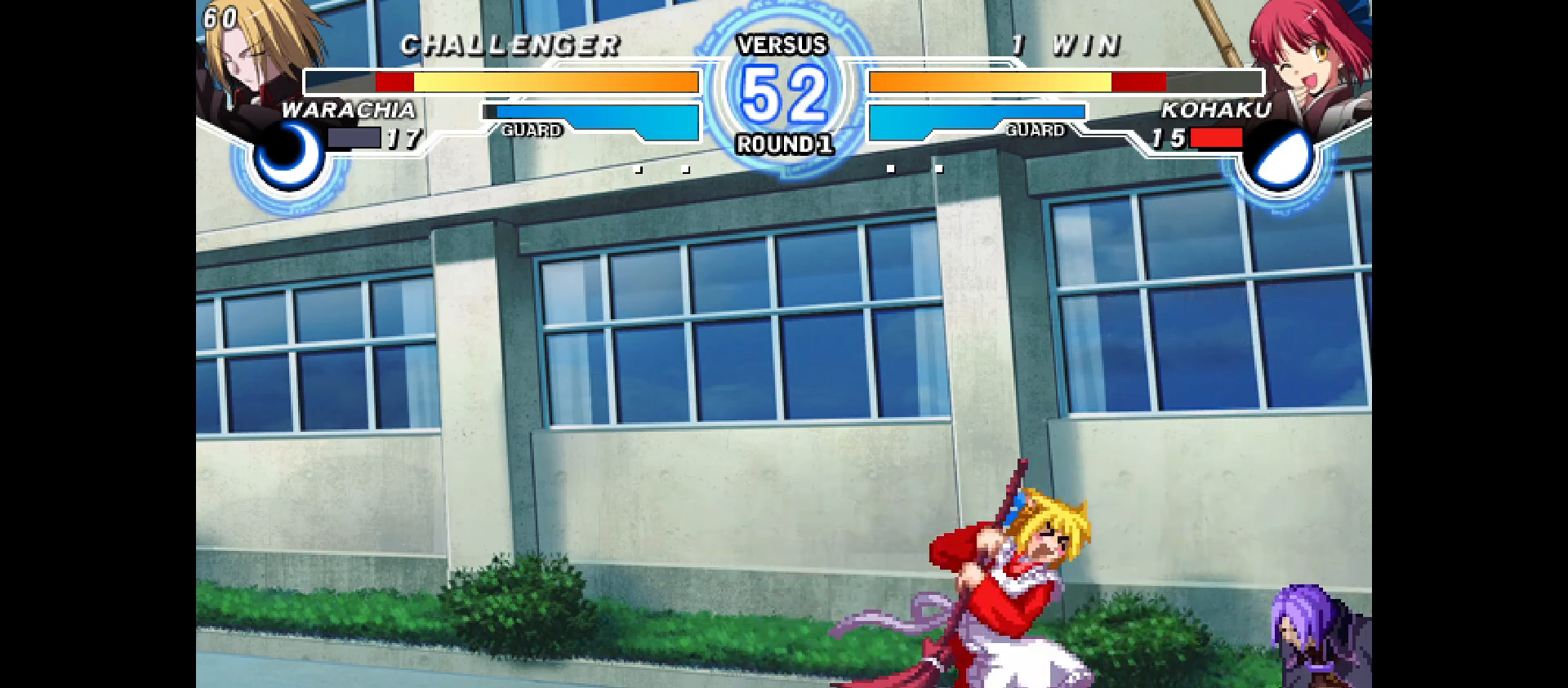
{"buttons": ["DPAD_DOWN", "DPAD_LEFT"]}
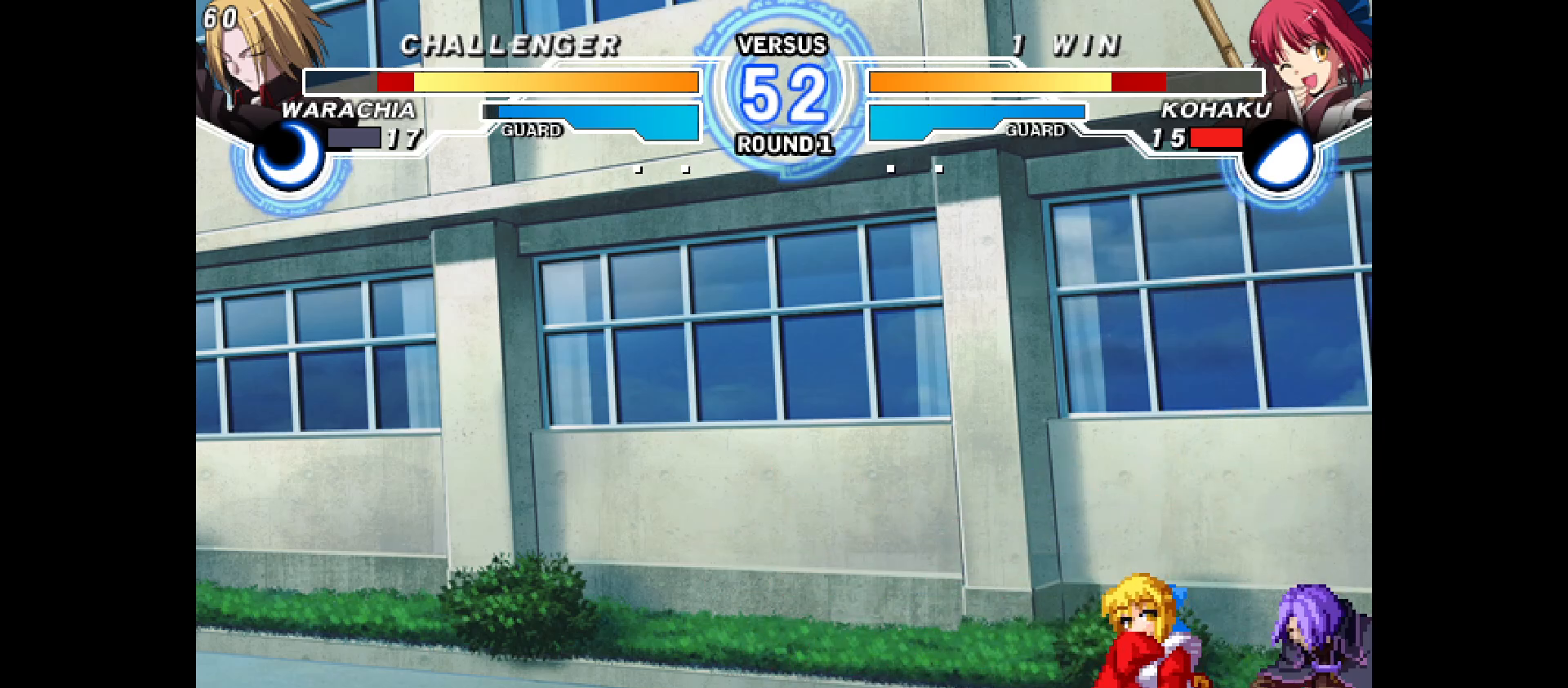
{"buttons": ["DPAD_LEFT"], "events": [[33, "DPAD_DOWN", "up"]]}
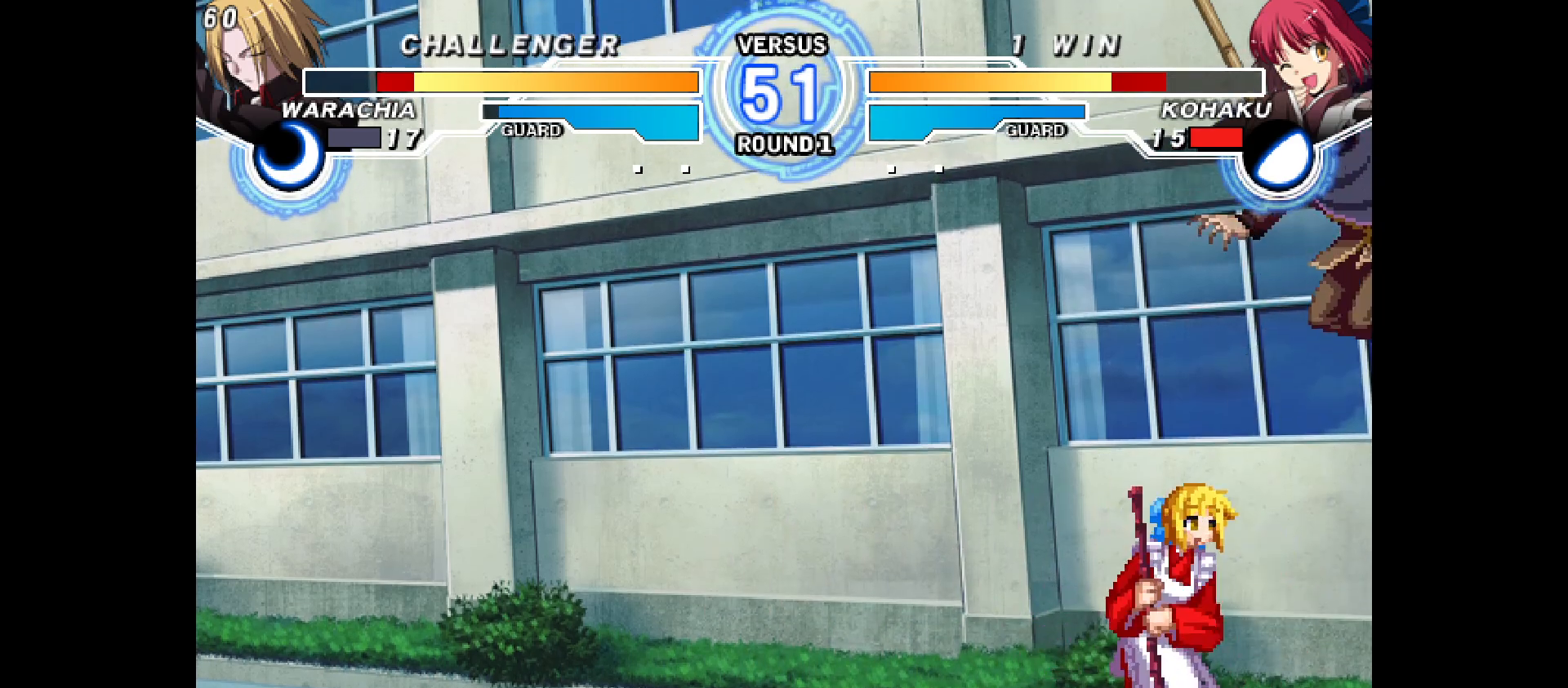
{"buttons": ["DPAD_DOWN", "DPAD_LEFT"], "events": [[467, "DPAD_DOWN", "down"]]}
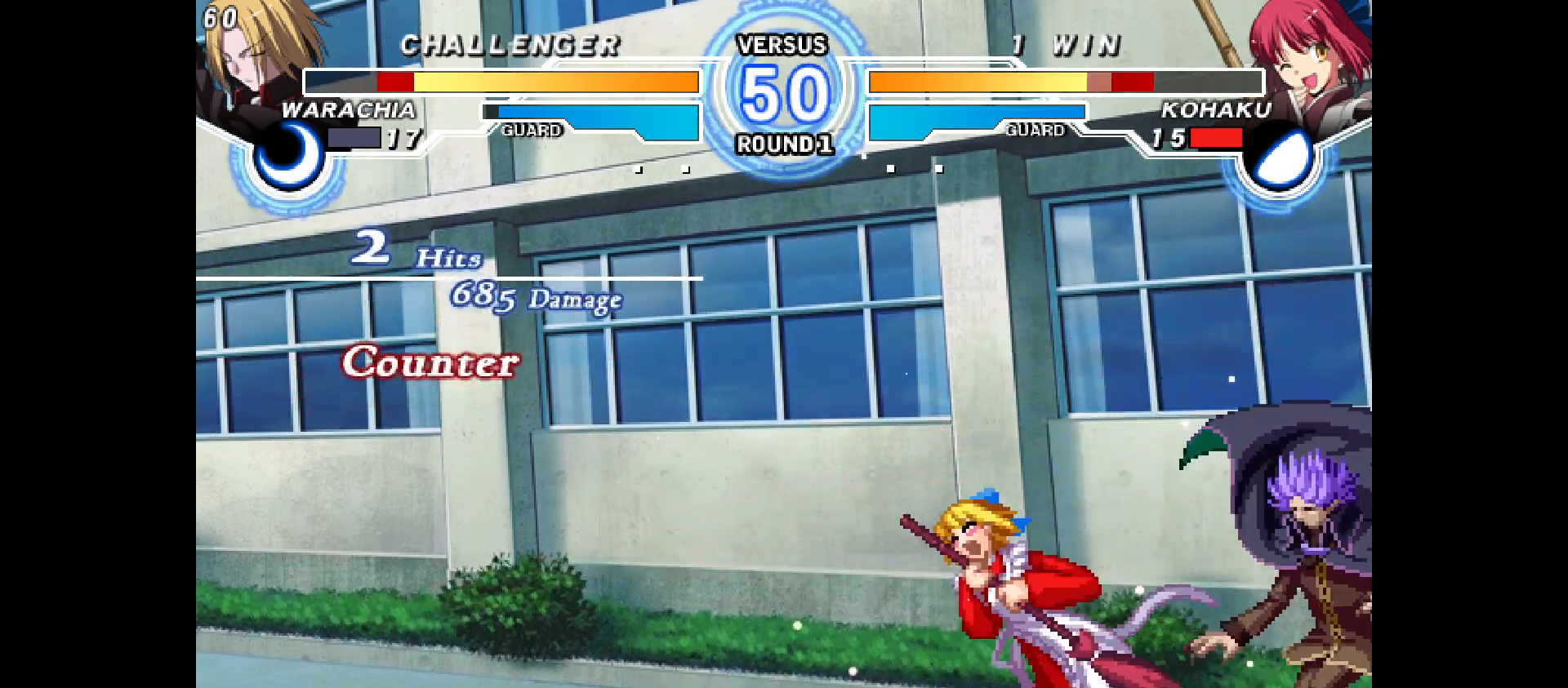
{"buttons": ["DPAD_DOWN", "DPAD_LEFT"], "events": []}
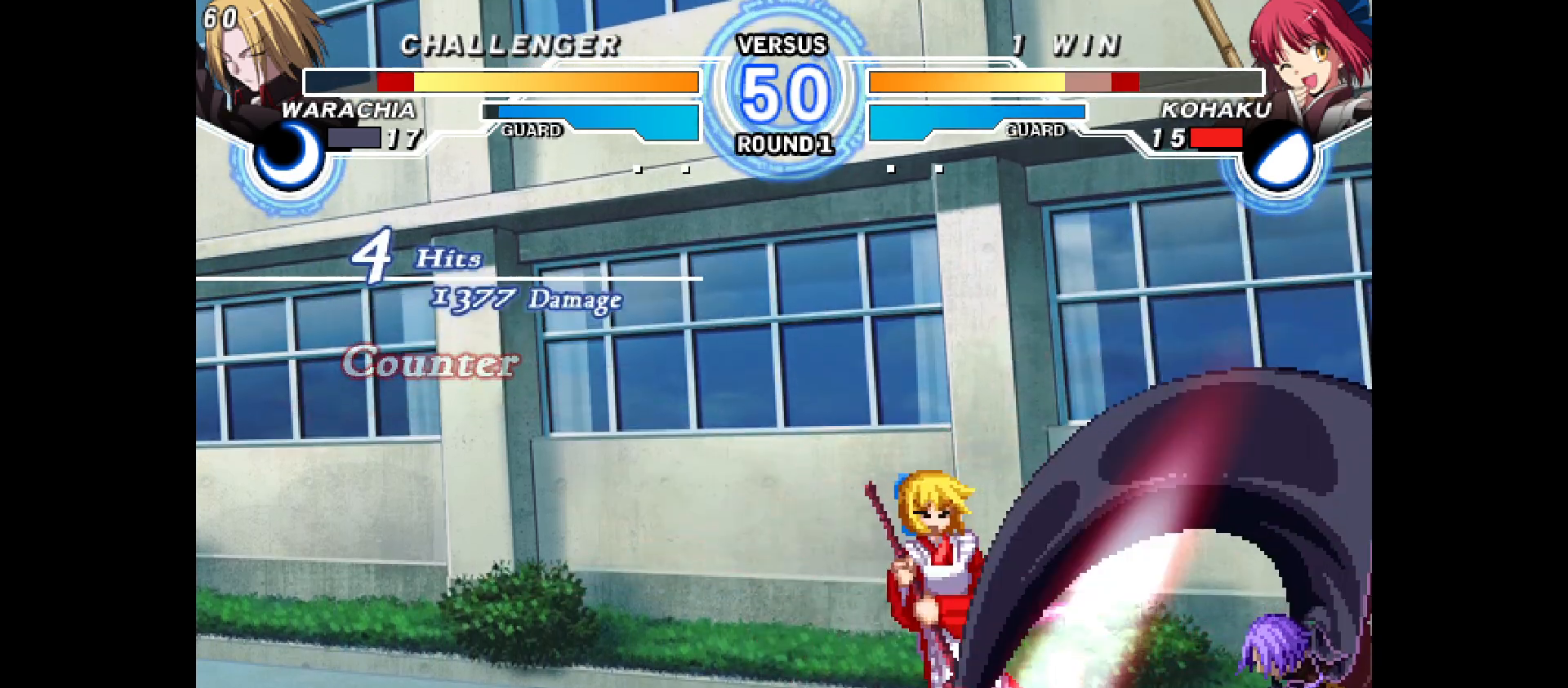
{"buttons": [], "events": [[483, "DPAD_DOWN", "up"], [483, "DPAD_LEFT", "up"]]}
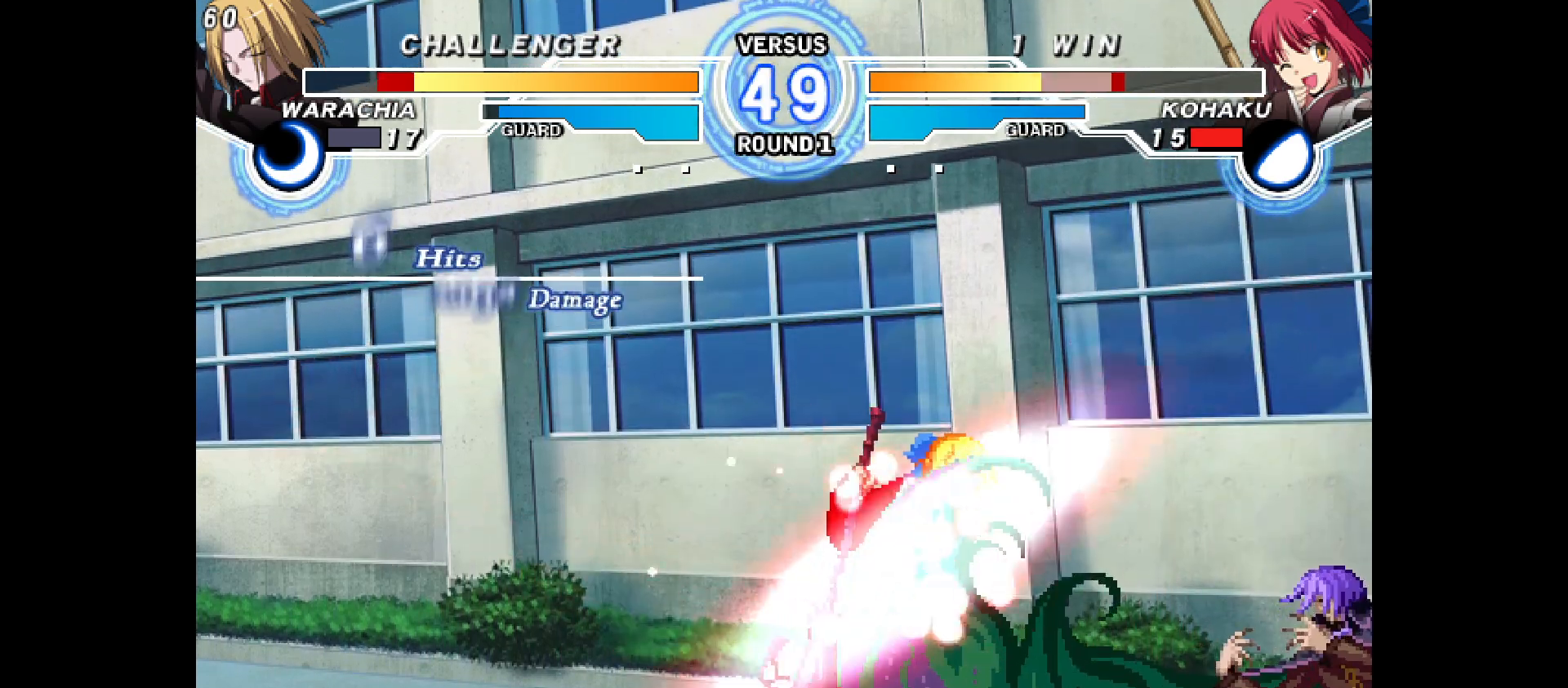
{"buttons": ["DPAD_LEFT"], "events": [[67, "DPAD_LEFT", "down"], [183, "DPAD_LEFT", "up"], [250, "DPAD_LEFT", "down"], [383, "DPAD_LEFT", "up"], [450, "DPAD_LEFT", "down"]]}
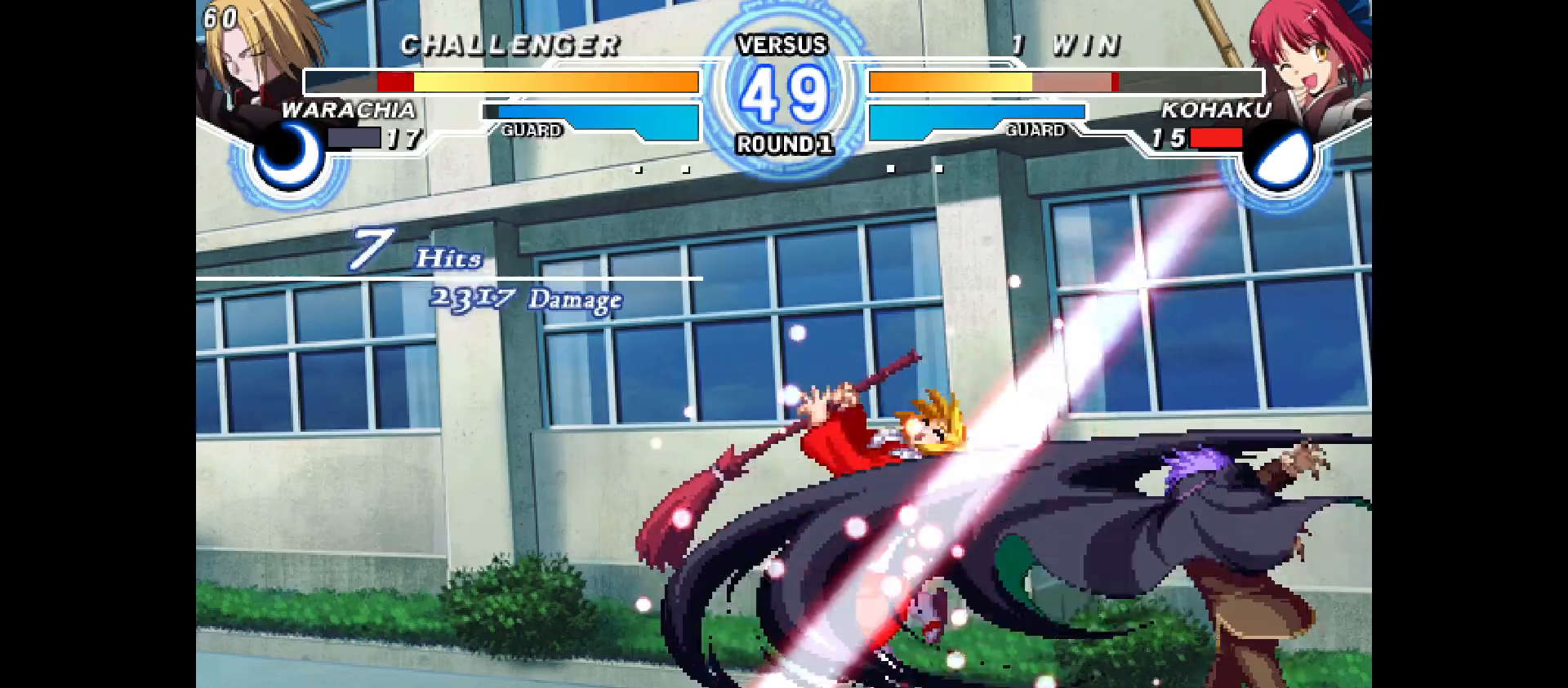
{"buttons": [], "events": [[17, "DPAD_RIGHT", "down"], [33, "DPAD_RIGHT", "up"], [50, "DPAD_LEFT", "up"], [133, "DPAD_LEFT", "down"], [233, "DPAD_LEFT", "up"], [350, "DPAD_LEFT", "down"], [450, "DPAD_LEFT", "up"]]}
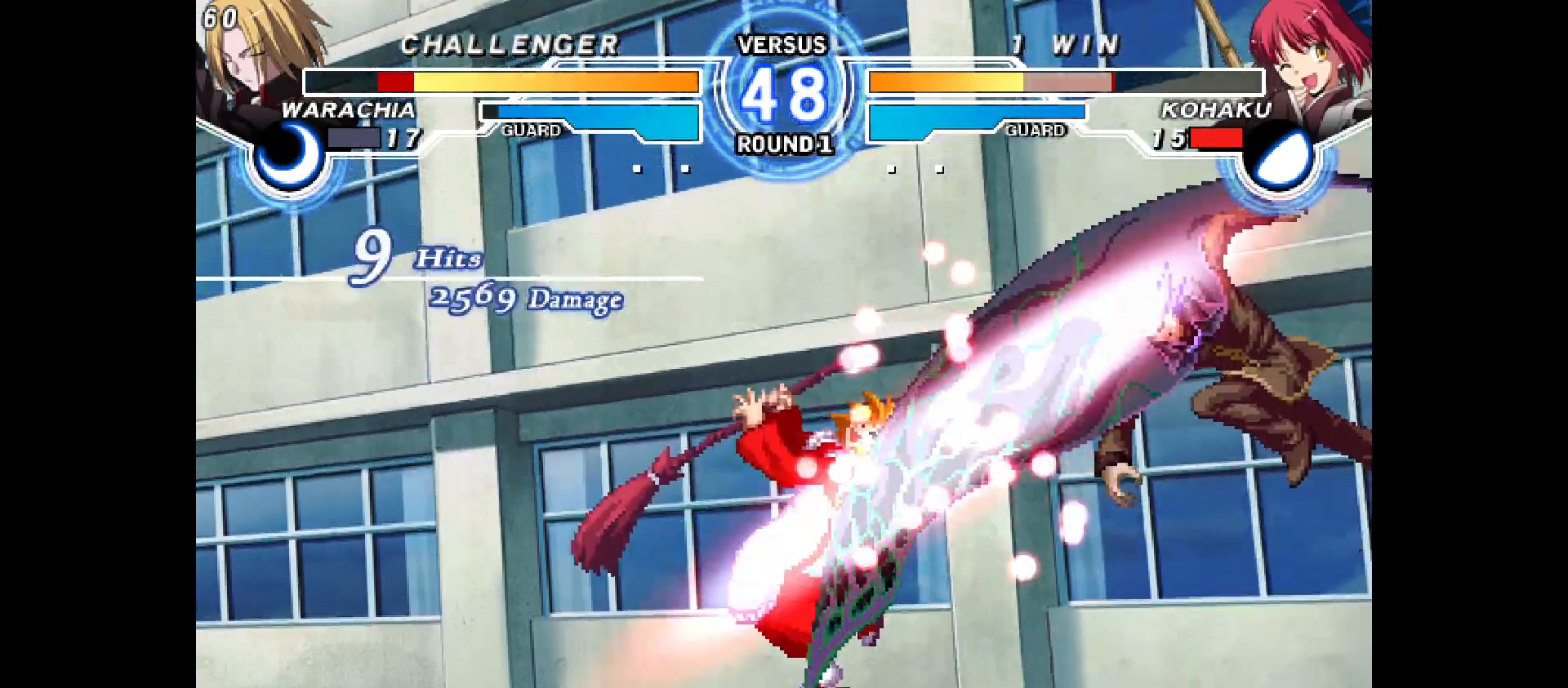
{"buttons": [], "events": [[33, "DPAD_LEFT", "down"], [133, "DPAD_LEFT", "up"], [217, "DPAD_LEFT", "down"], [300, "DPAD_LEFT", "up"], [383, "DPAD_LEFT", "down"], [467, "DPAD_LEFT", "up"]]}
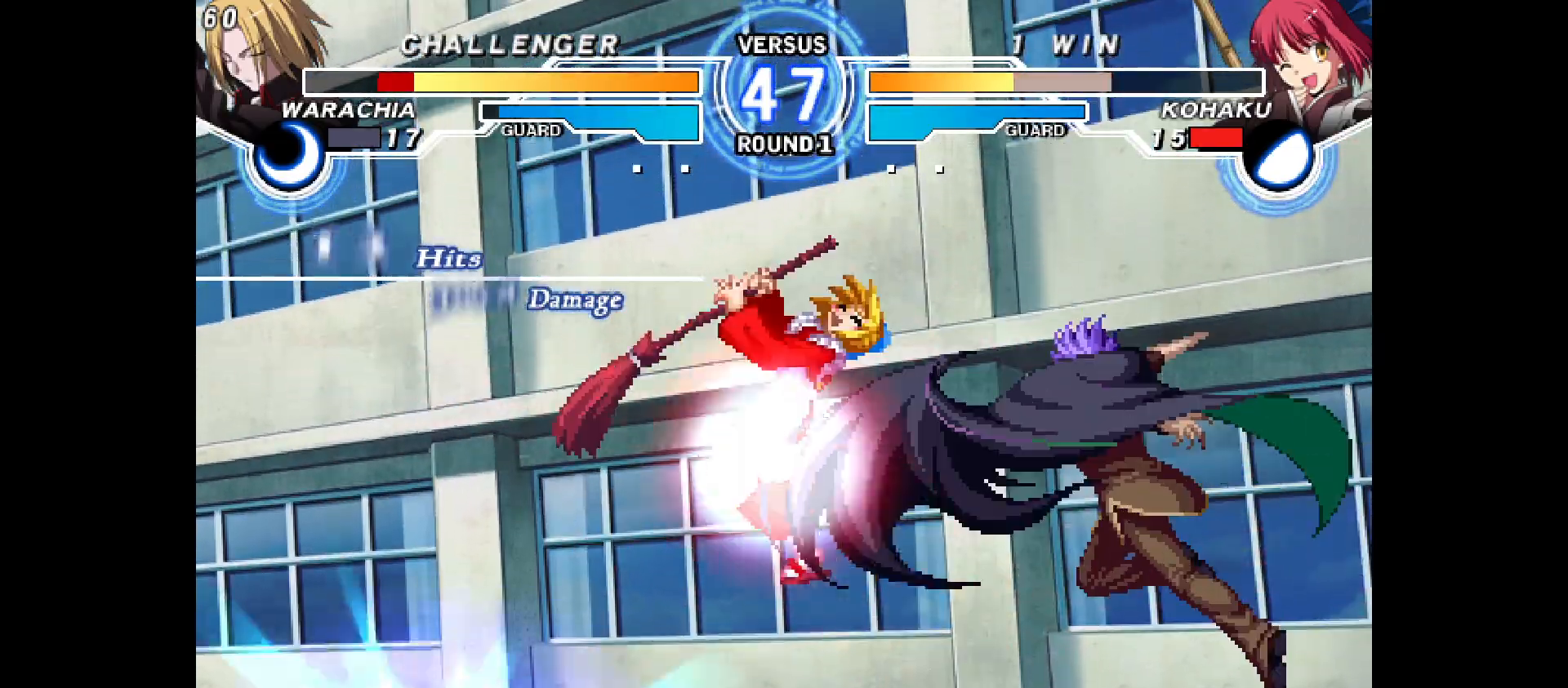
{"buttons": ["DPAD_LEFT"], "events": [[67, "DPAD_LEFT", "down"], [150, "DPAD_LEFT", "up"], [267, "DPAD_LEFT", "down"], [350, "DPAD_LEFT", "up"], [450, "DPAD_LEFT", "down"]]}
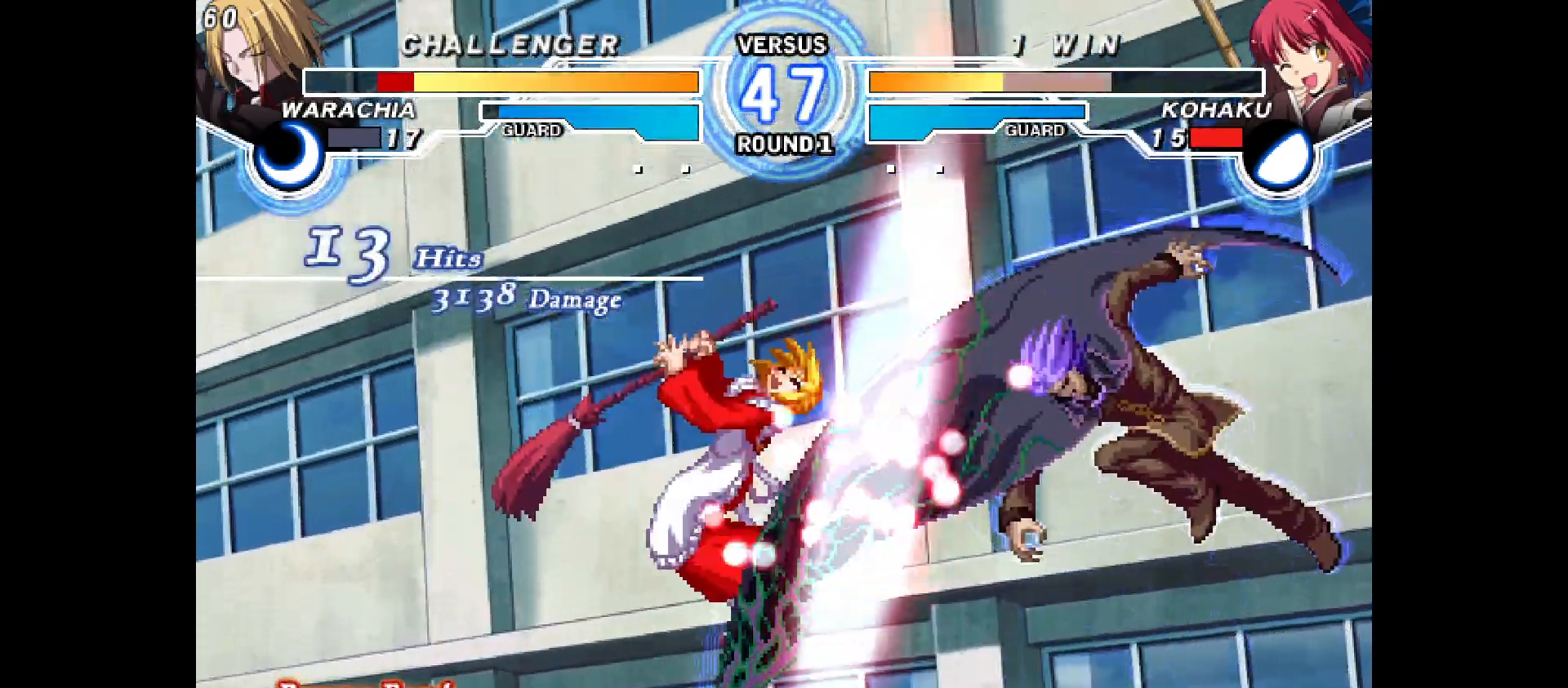
{"buttons": ["DPAD_LEFT"], "events": [[33, "DPAD_LEFT", "up"], [133, "DPAD_LEFT", "down"], [233, "DPAD_LEFT", "up"], [317, "DPAD_LEFT", "down"]]}
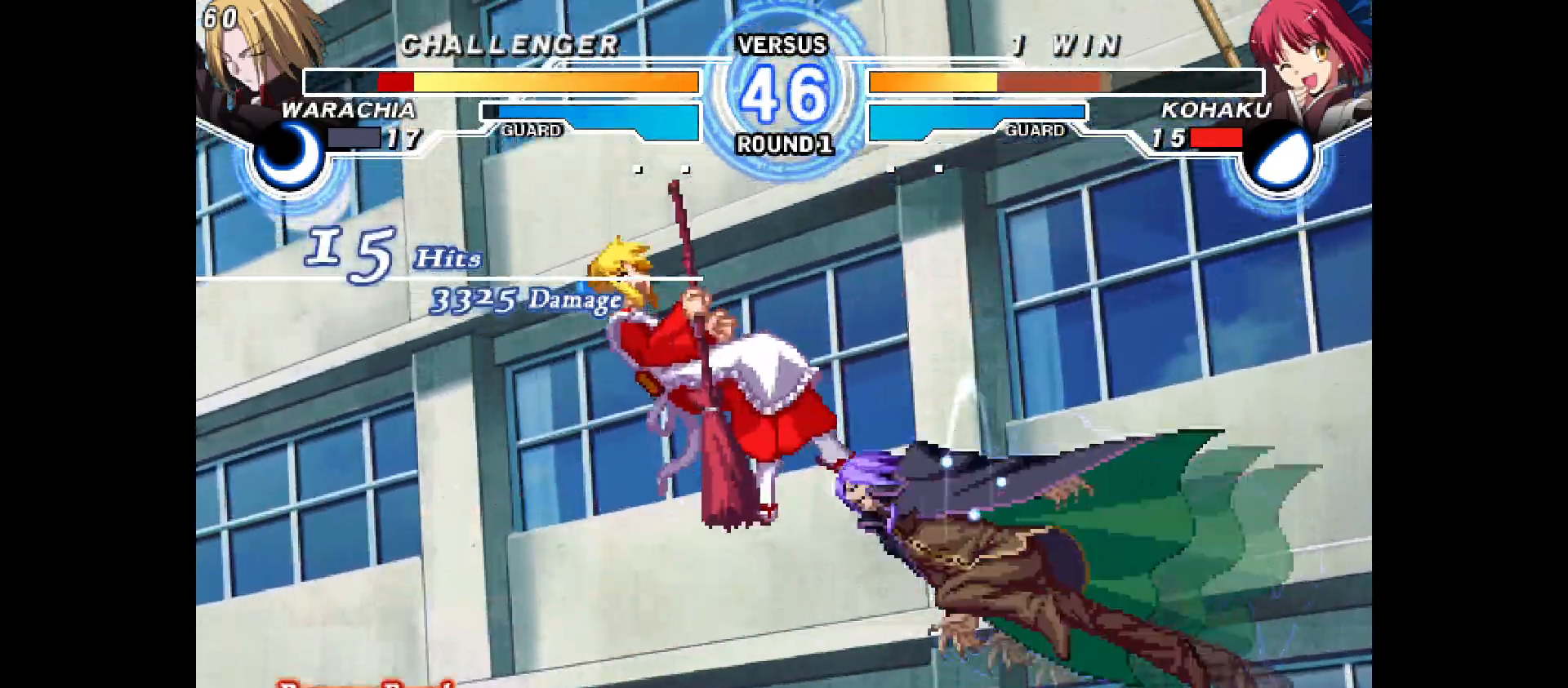
{"buttons": [], "events": [[150, "DPAD_LEFT", "up"], [233, "DPAD_LEFT", "down"], [333, "DPAD_LEFT", "up"]]}
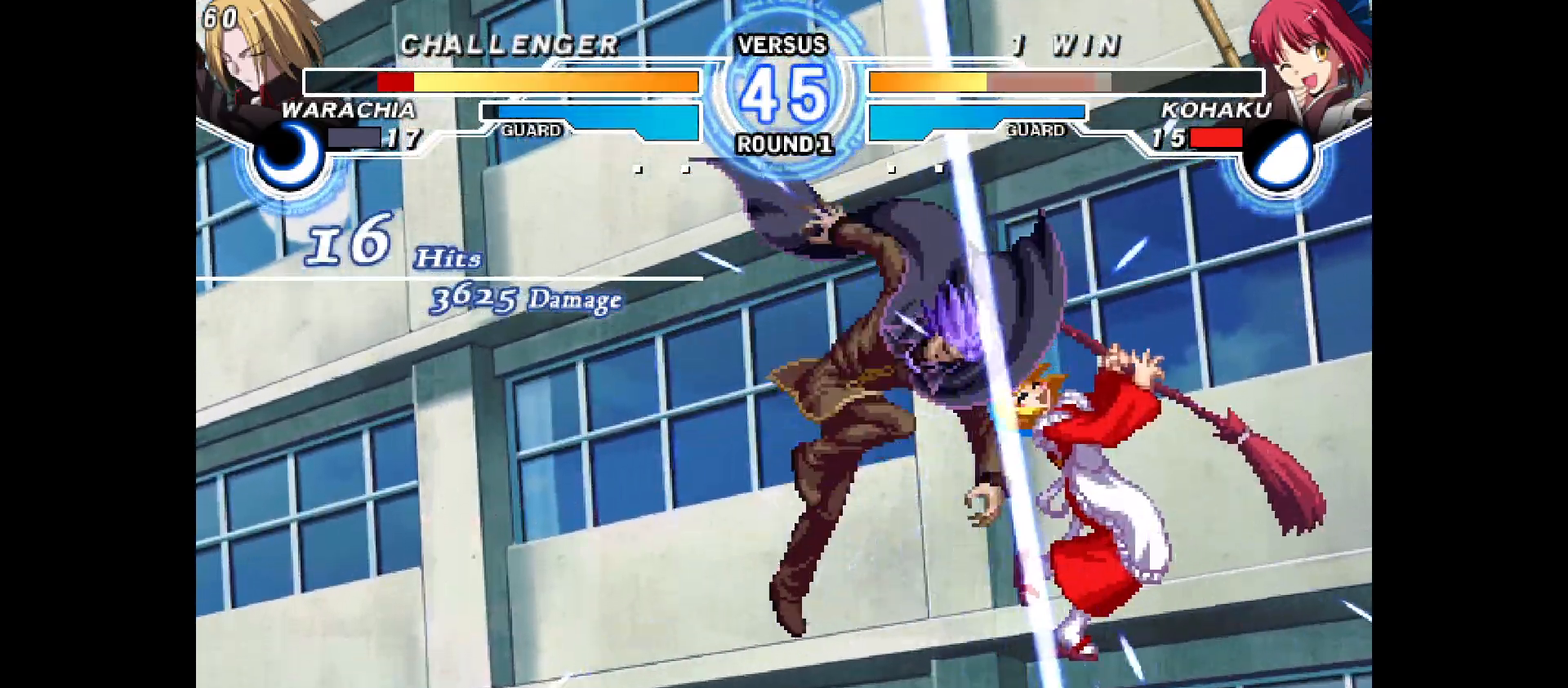
{"buttons": [], "events": [[150, "DPAD_UP", "down"], [233, "DPAD_UP", "up"], [317, "DPAD_UP", "down"], [483, "DPAD_UP", "up"]]}
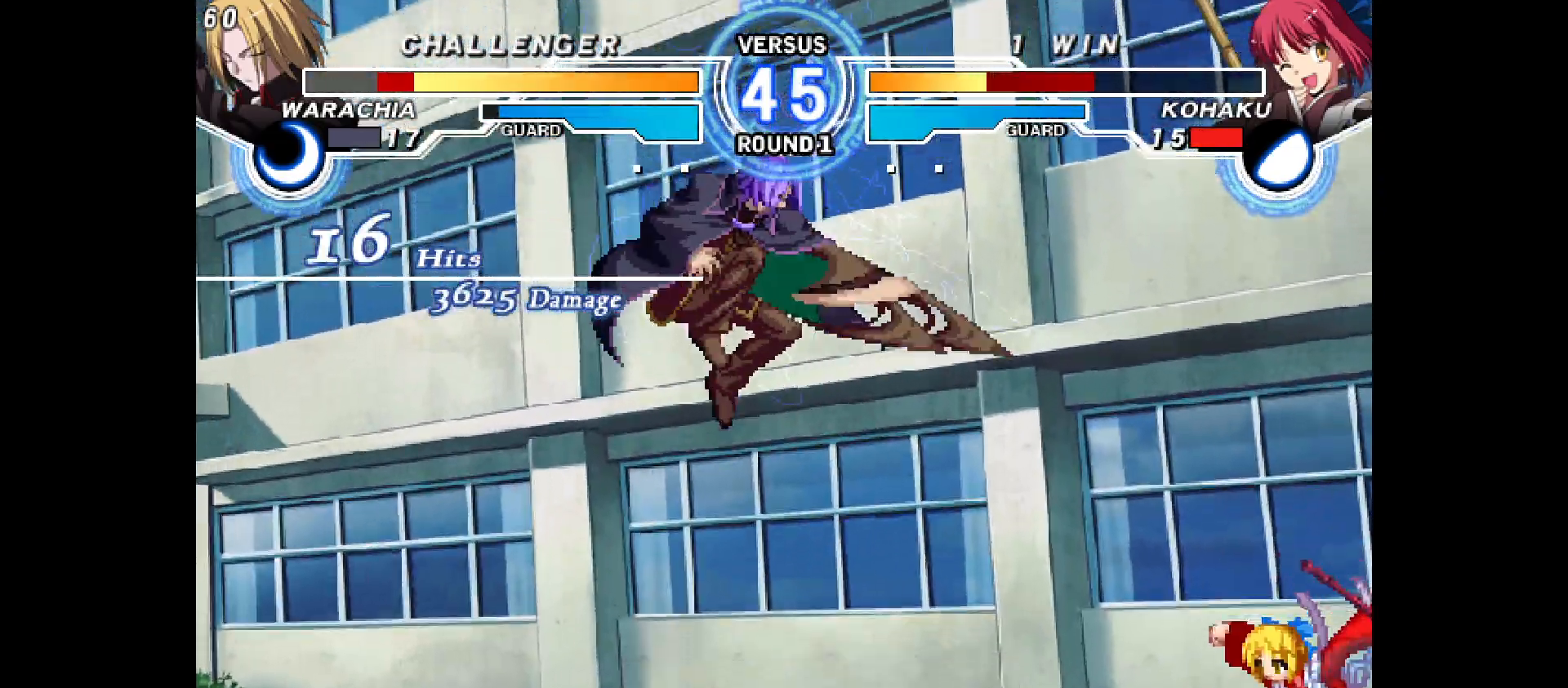
{"buttons": ["DPAD_DOWN", "DPAD_RIGHT"], "events": [[83, "DPAD_RIGHT", "down"], [417, "DPAD_DOWN", "down"]]}
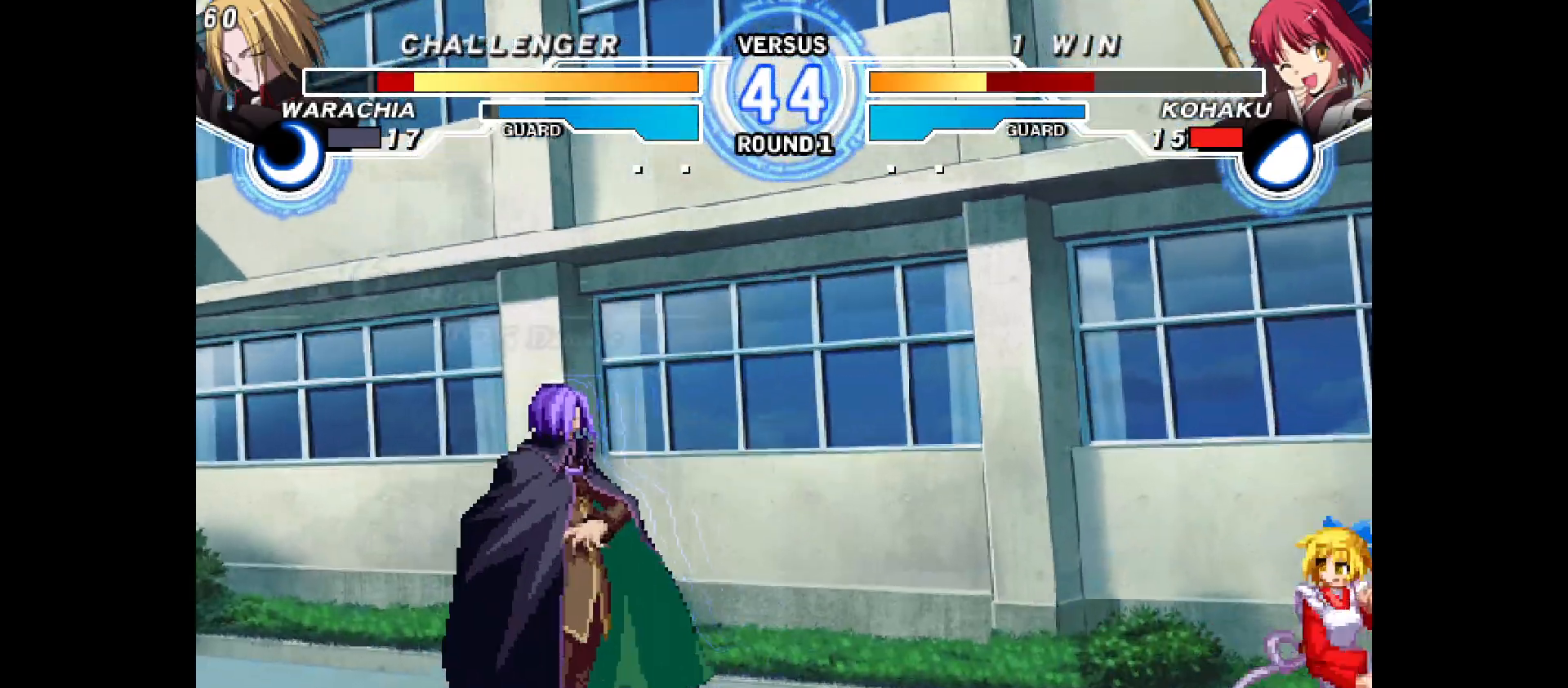
{"buttons": ["DPAD_UP", "DPAD_LEFT"], "events": [[217, "DPAD_RIGHT", "up"], [233, "DPAD_DOWN", "up"], [267, "DPAD_LEFT", "down"], [300, "DPAD_UP", "down"]]}
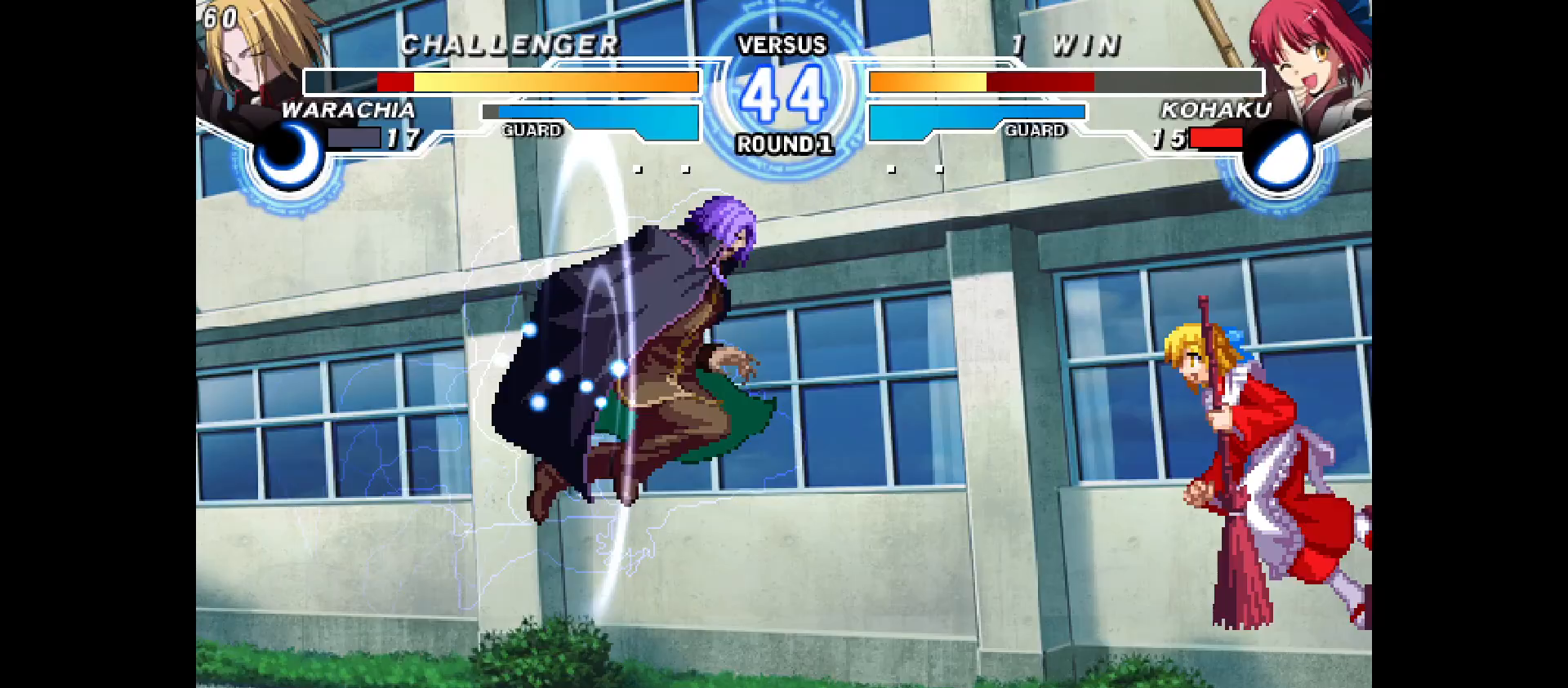
{"buttons": ["DPAD_LEFT"], "events": [[33, "DPAD_LEFT", "up"], [33, "DPAD_RIGHT", "down"], [33, "DPAD_UP", "up"], [100, "DPAD_DOWN", "down"], [150, "DPAD_DOWN", "up"], [333, "DPAD_RIGHT", "up"], [483, "DPAD_LEFT", "down"]]}
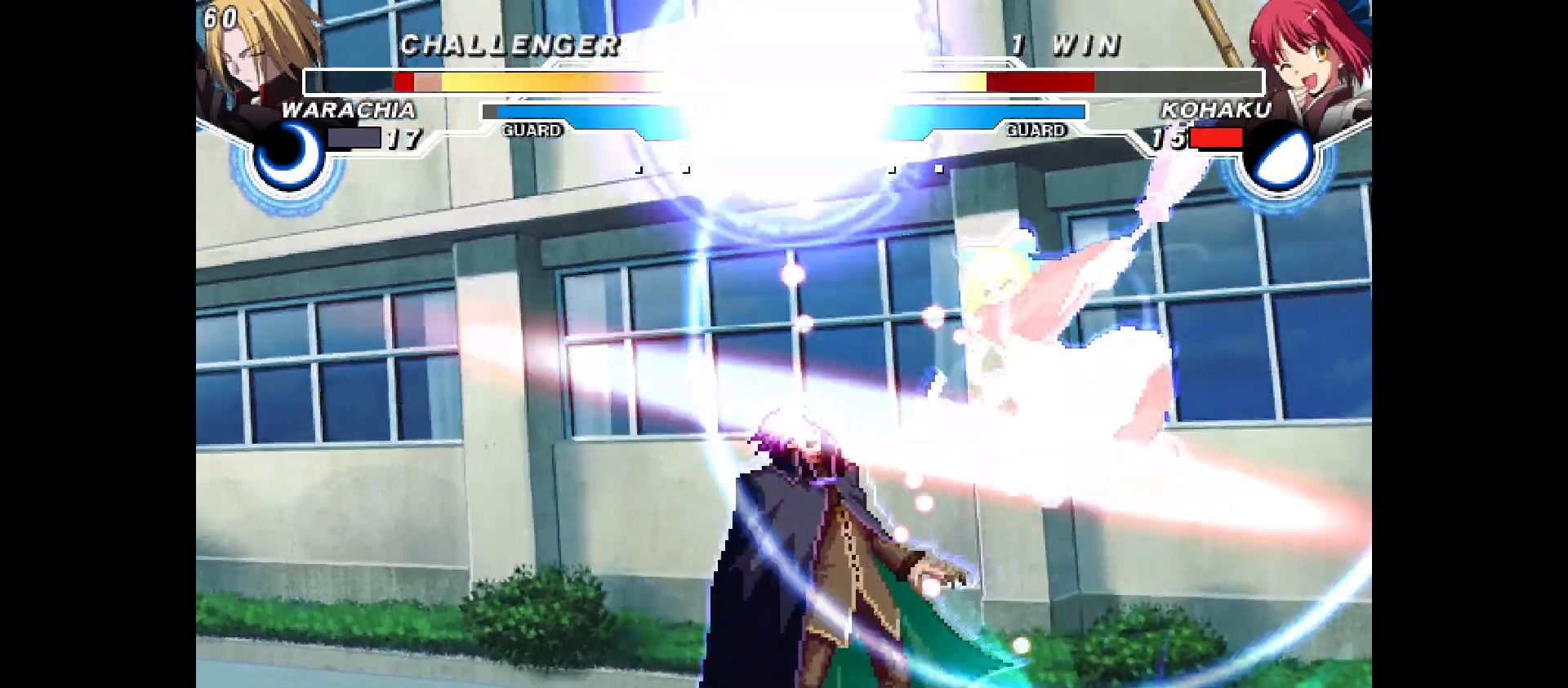
{"buttons": ["DPAD_RIGHT"], "events": [[33, "DPAD_LEFT", "up"], [100, "DPAD_LEFT", "down"], [333, "DPAD_DOWN", "down"], [400, "DPAD_LEFT", "up"], [433, "DPAD_RIGHT", "down"], [467, "DPAD_DOWN", "up"]]}
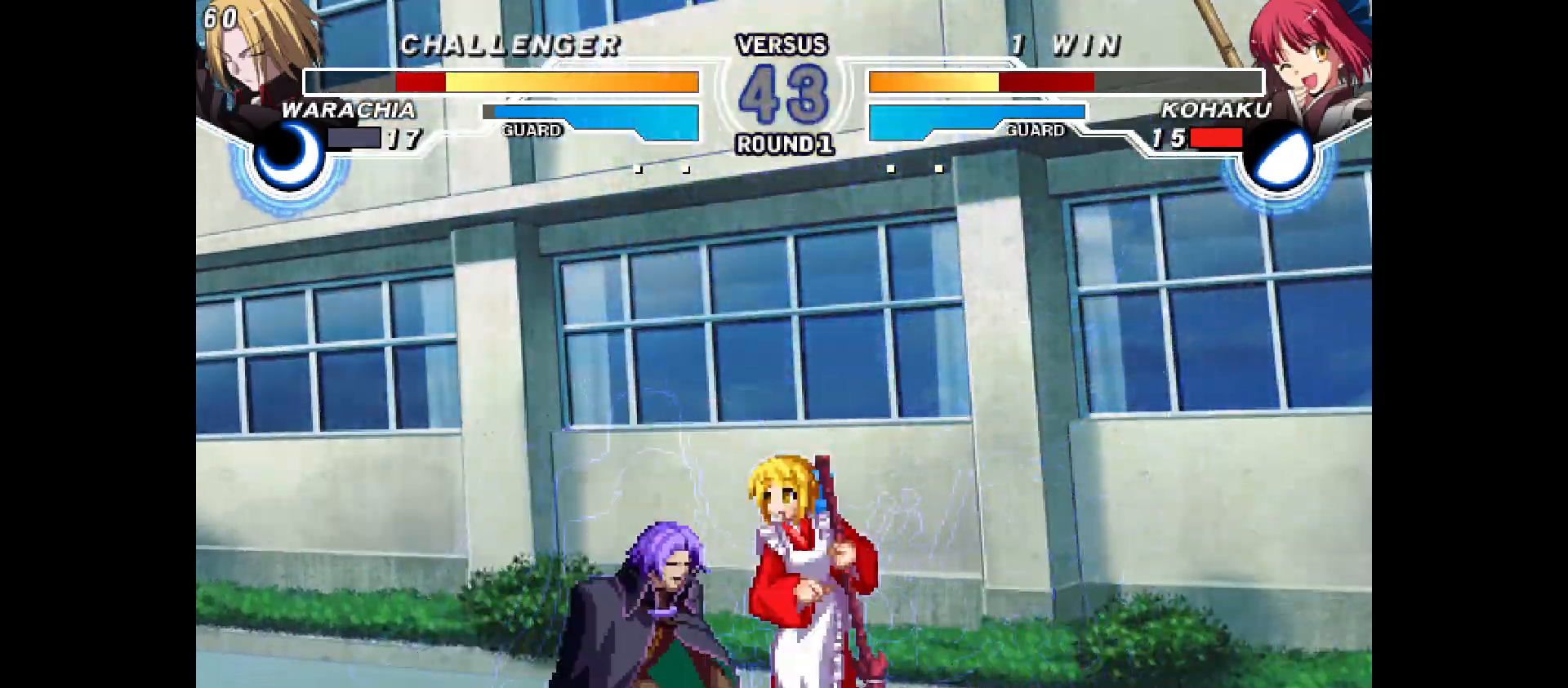
{"buttons": ["DPAD_DOWN"], "events": [[283, "DPAD_RIGHT", "up"], [367, "DPAD_DOWN", "down"]]}